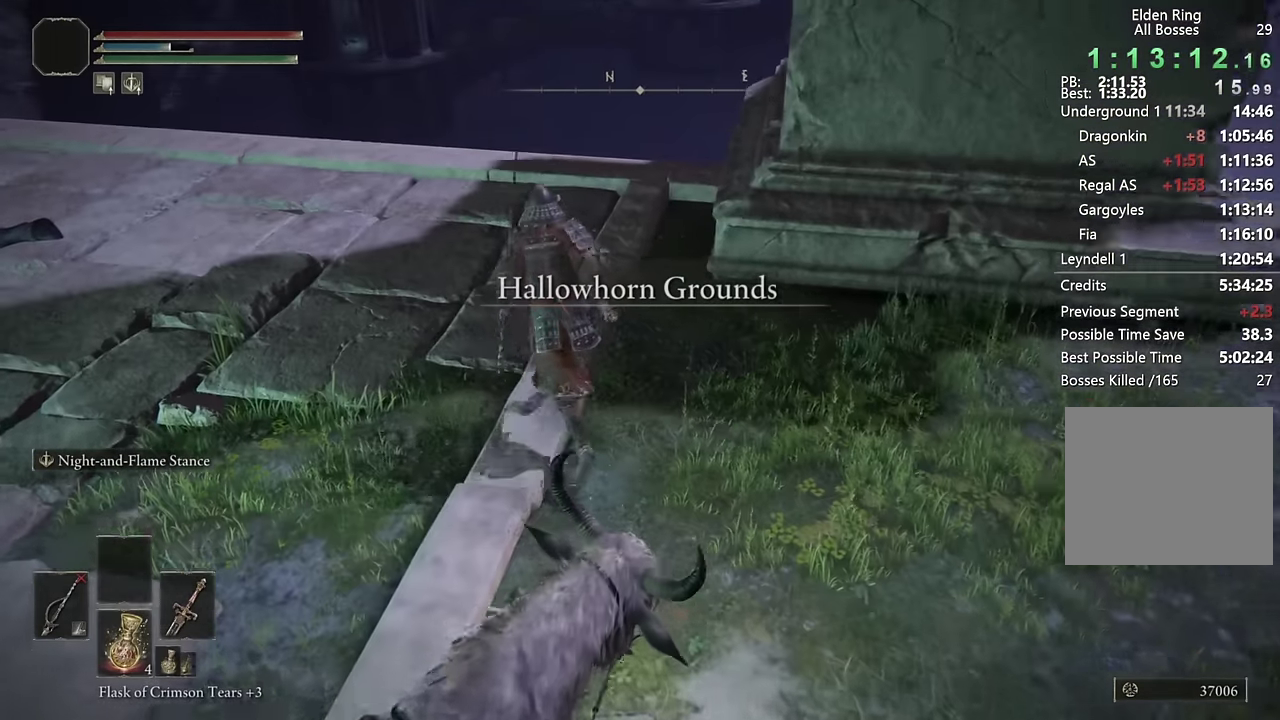
Gameplay with a controller (PlayStation layout); each line is a JSON object with the inputs held at the frame after it. "events" lists button and stick changes between this image and that frame as [ms after this image, input, new state], when the widget could be followed in between. Not read: L1 R1.
{"buttons": [], "left_stick": "up", "right_stick": "down", "events": [[17, "left_stick", "up"], [250, "CIRCLE", "up"], [384, "right_stick", "down"]]}
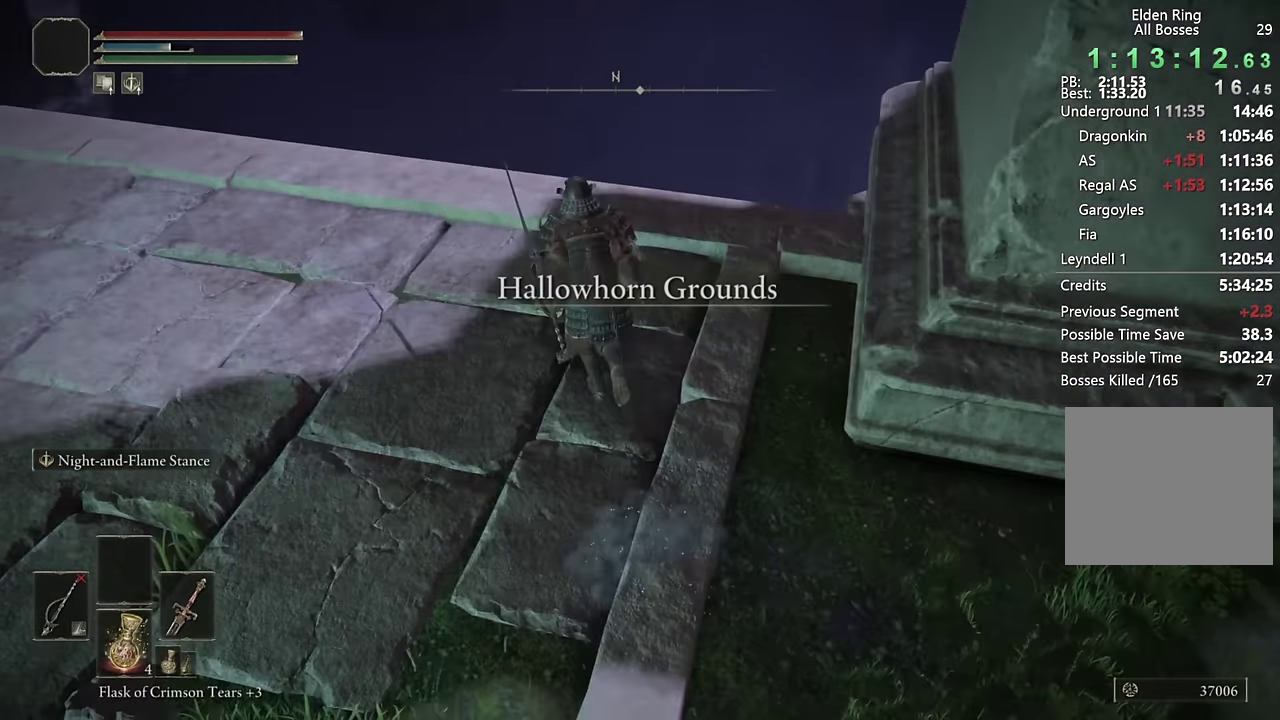
{"buttons": [], "left_stick": "up", "right_stick": "center", "events": [[400, "right_stick", "center"]]}
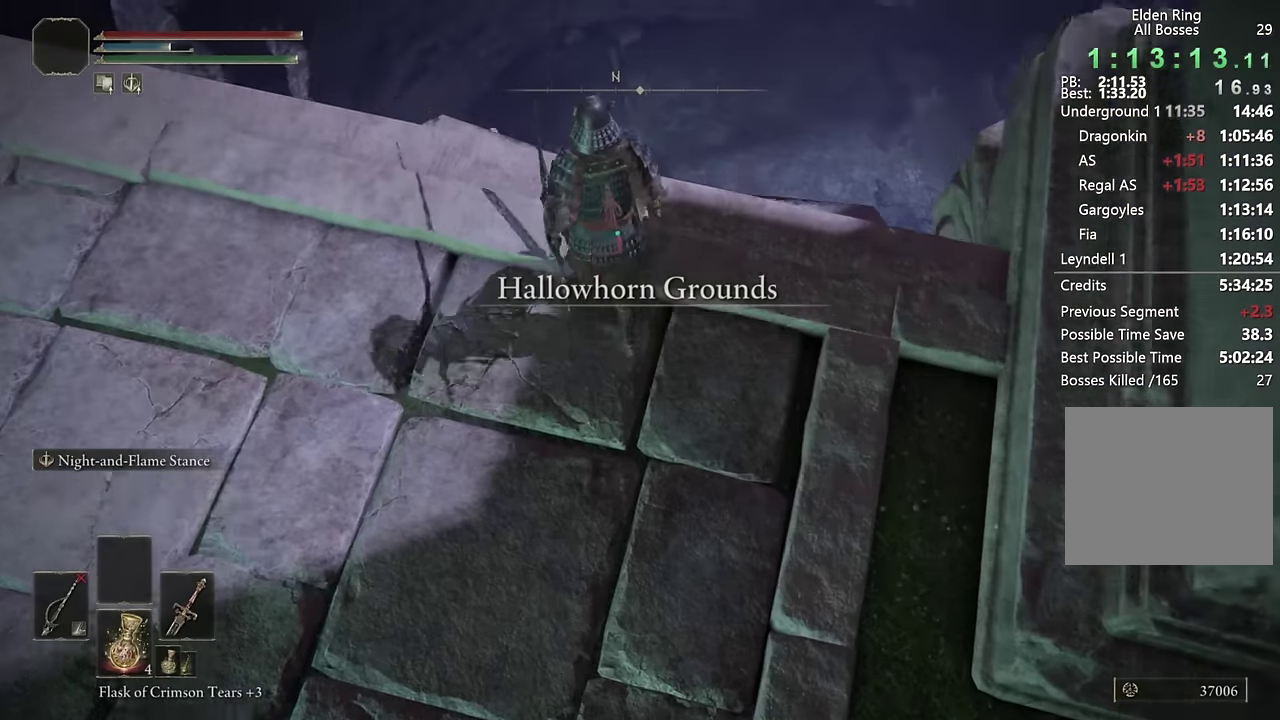
{"buttons": [], "left_stick": "up-left", "right_stick": "center", "events": [[67, "left_stick", "up-left"], [100, "right_stick", "down"], [117, "left_stick", "center"], [284, "right_stick", "center"], [367, "left_stick", "up-left"]]}
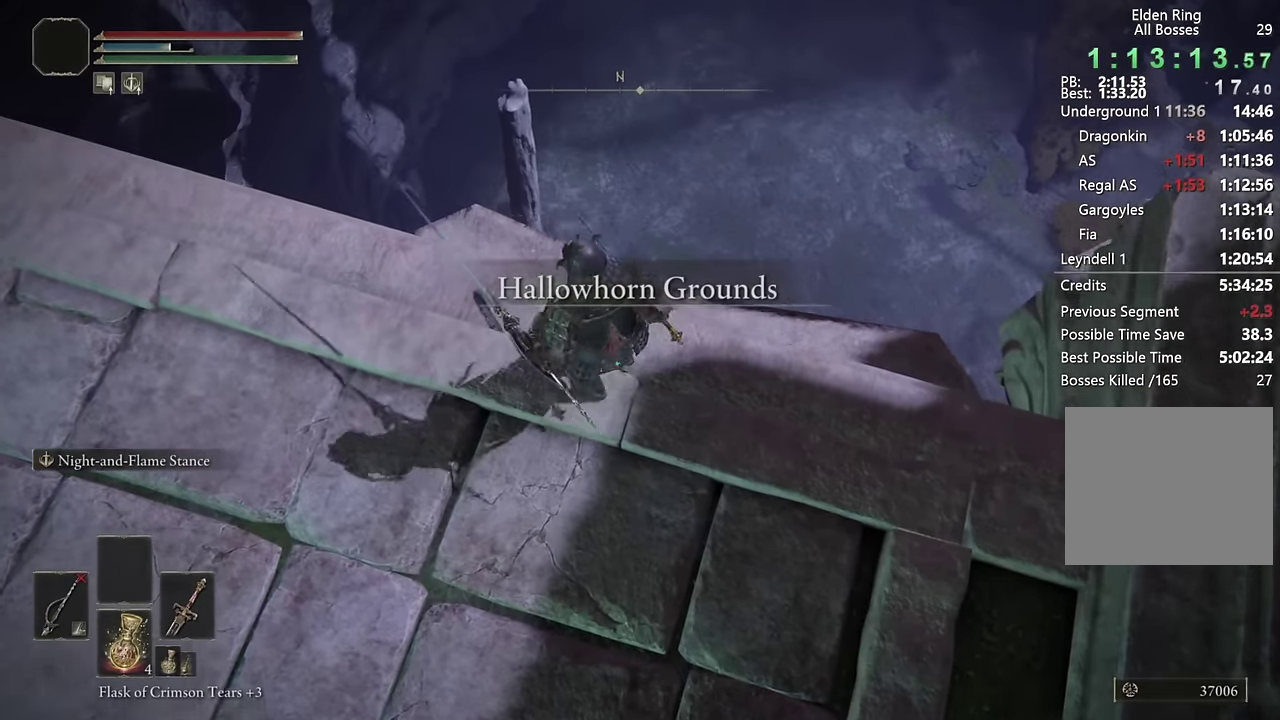
{"buttons": [], "left_stick": "center", "right_stick": "center", "events": [[367, "left_stick", "center"]]}
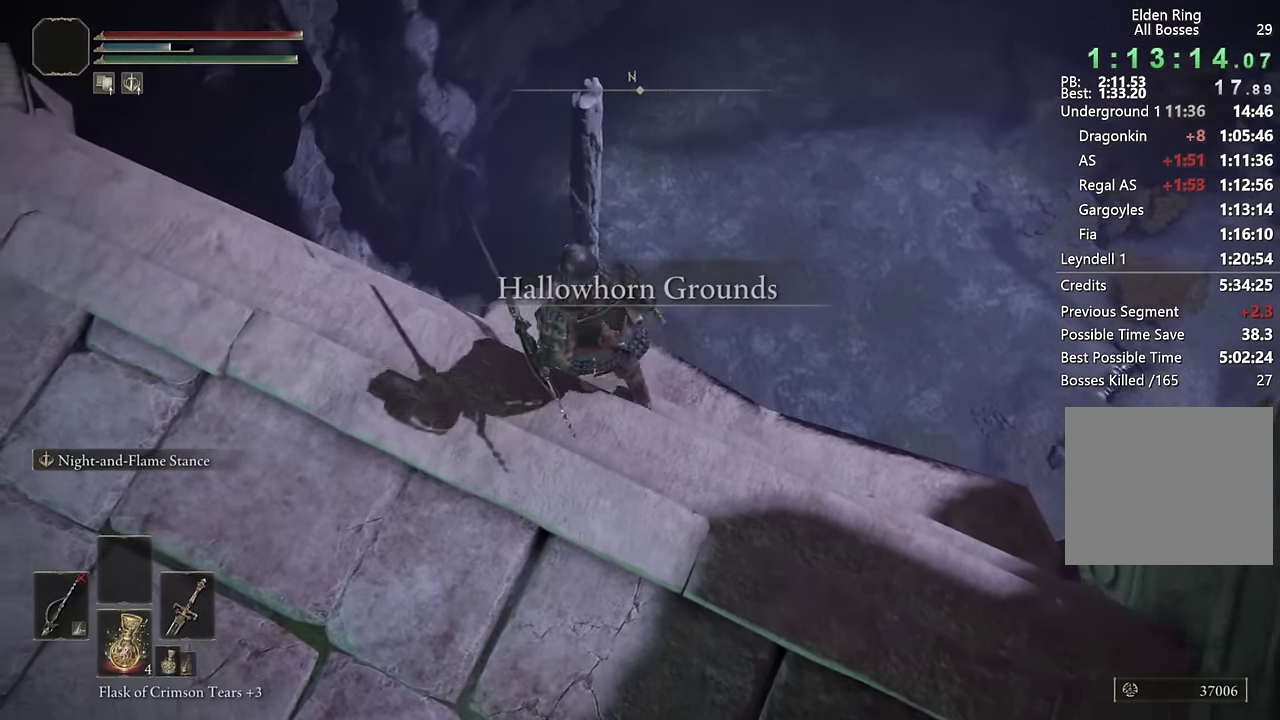
{"buttons": [], "left_stick": "center", "right_stick": "center", "events": []}
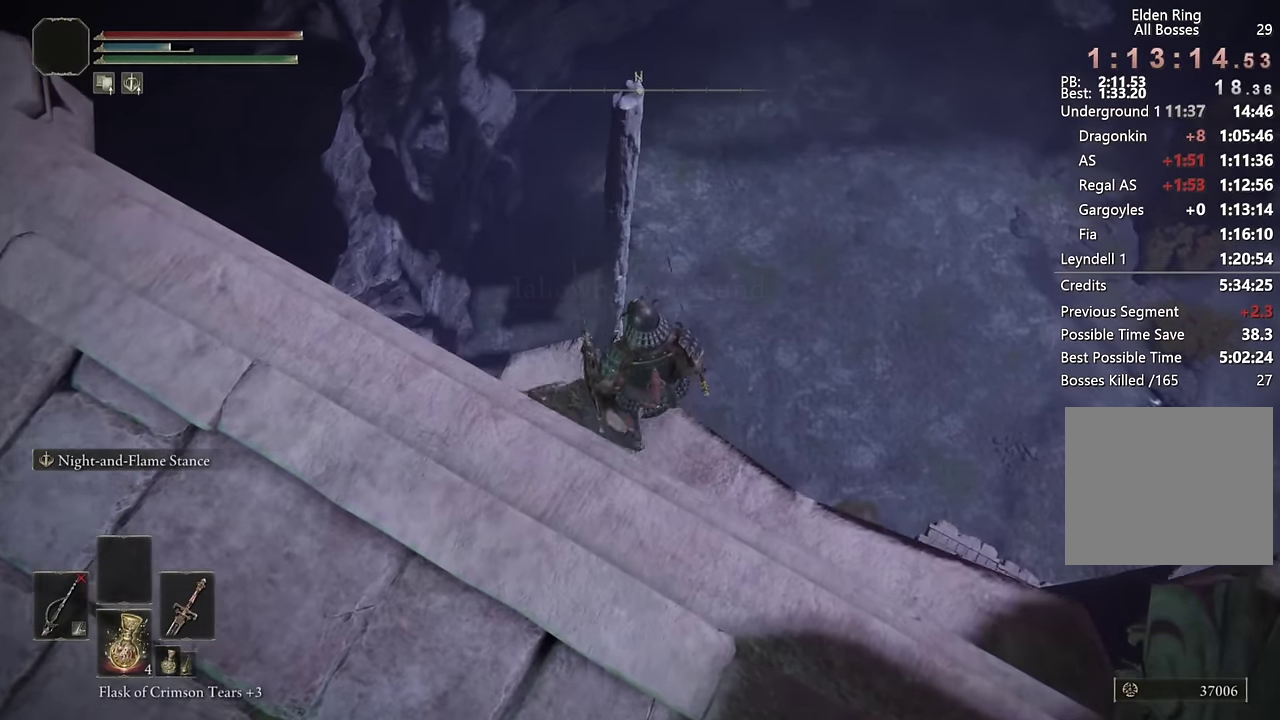
{"buttons": [], "left_stick": "down", "right_stick": "center", "events": [[134, "left_stick", "down-left"], [167, "right_stick", "right"], [234, "left_stick", "center"], [400, "right_stick", "center"], [484, "left_stick", "down"]]}
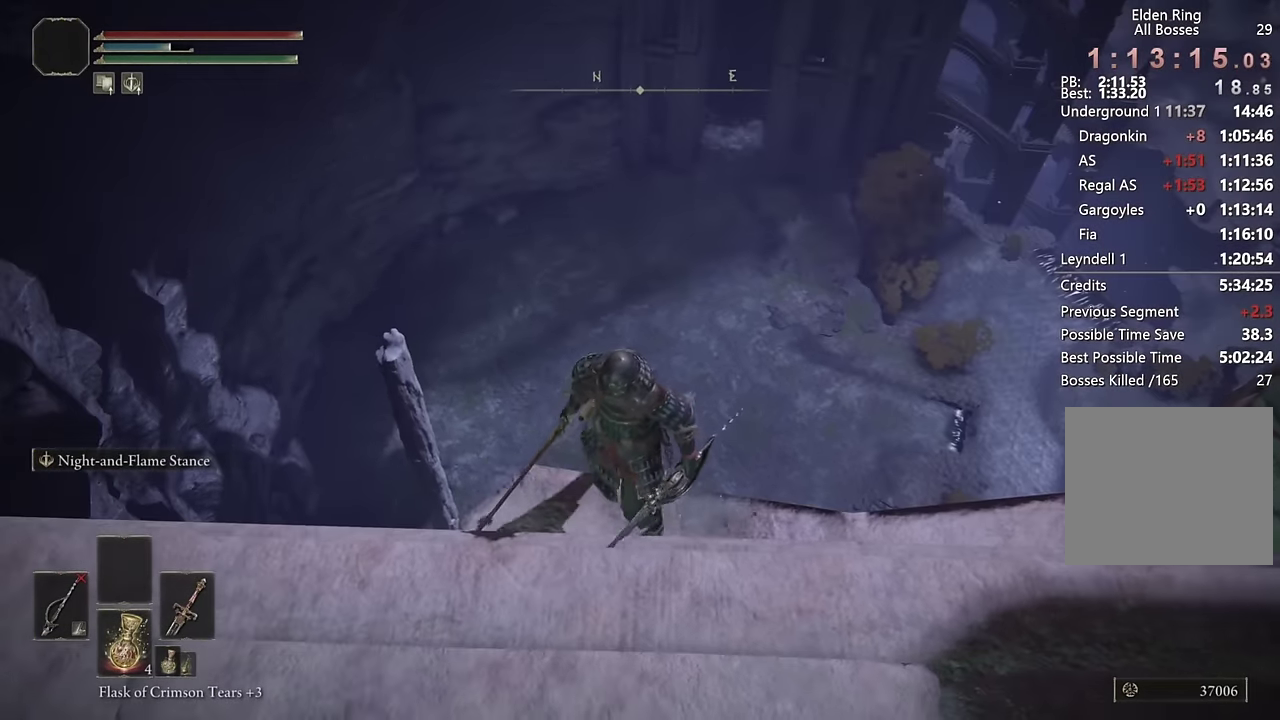
{"buttons": [], "left_stick": "up", "right_stick": "center", "events": [[67, "left_stick", "center"], [217, "right_stick", "left"], [284, "right_stick", "center"], [450, "left_stick", "up"]]}
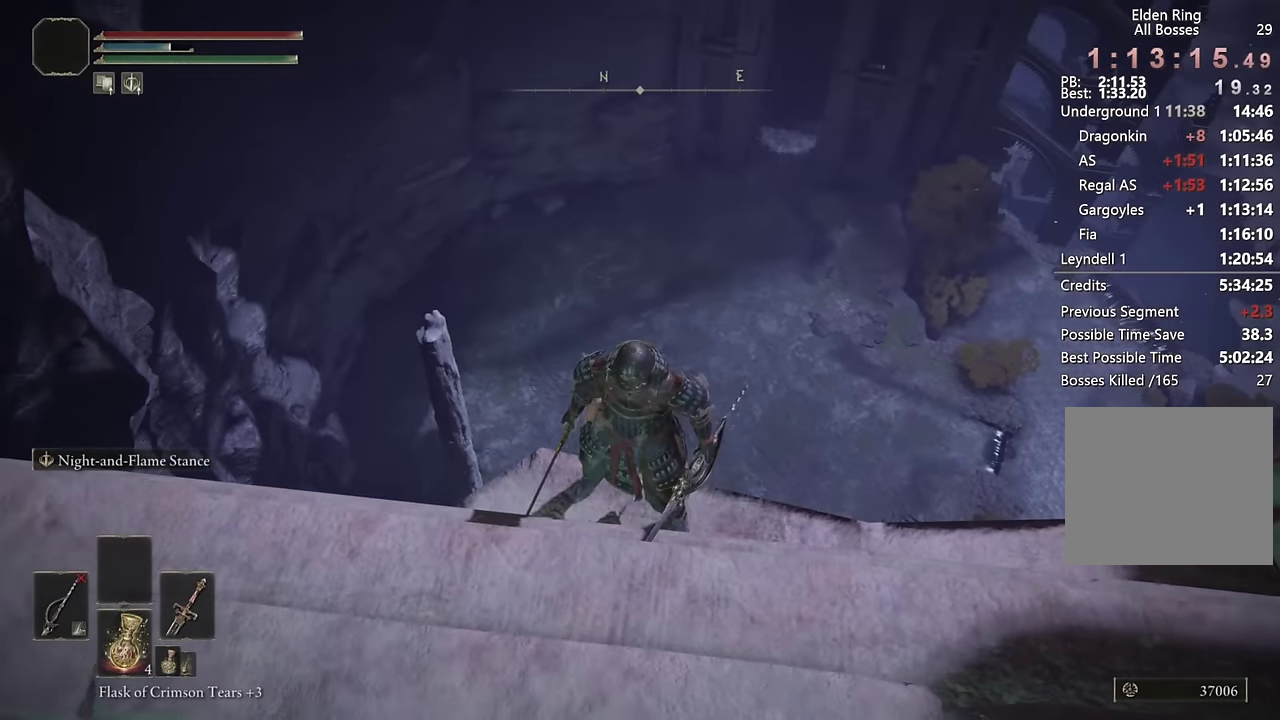
{"buttons": [], "left_stick": "up", "right_stick": "center", "events": []}
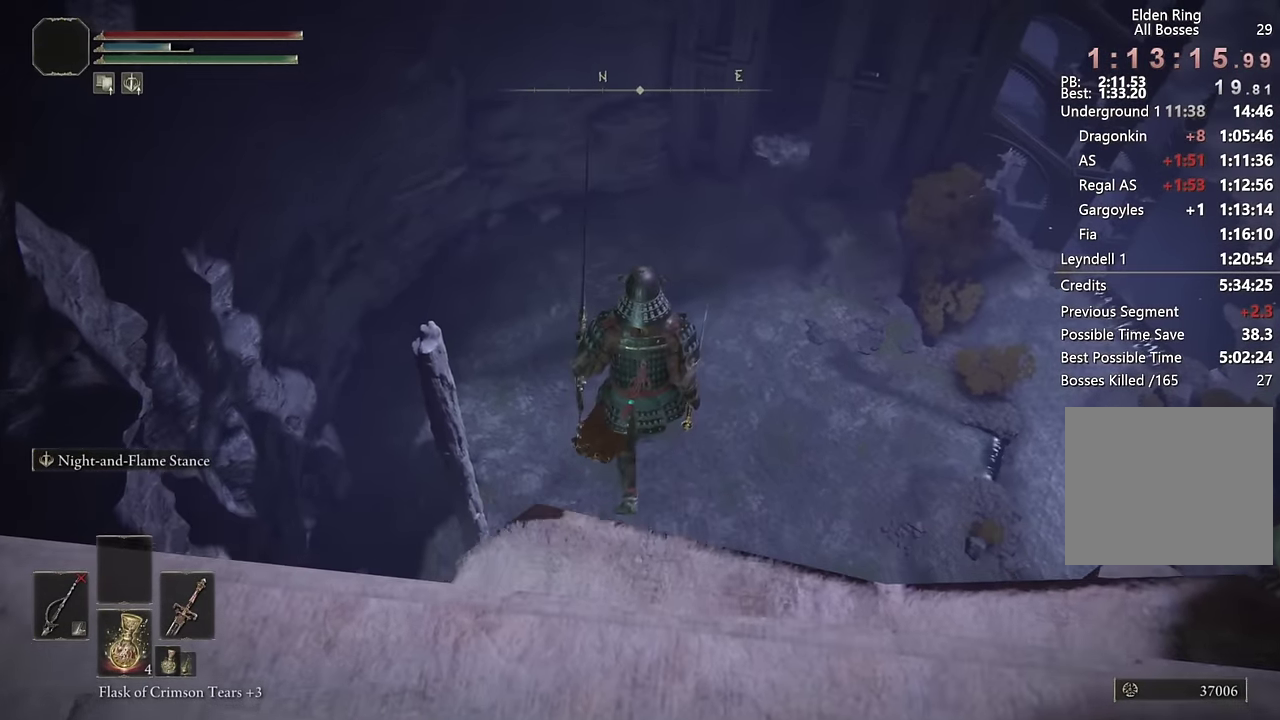
{"buttons": ["CROSS"], "left_stick": "center", "right_stick": "center", "events": [[134, "left_stick", "center"], [150, "START", "down"], [234, "START", "up"], [284, "DPAD_UP", "down"], [334, "CROSS", "down"], [334, "DPAD_UP", "up"], [400, "CROSS", "up"], [500, "CROSS", "down"]]}
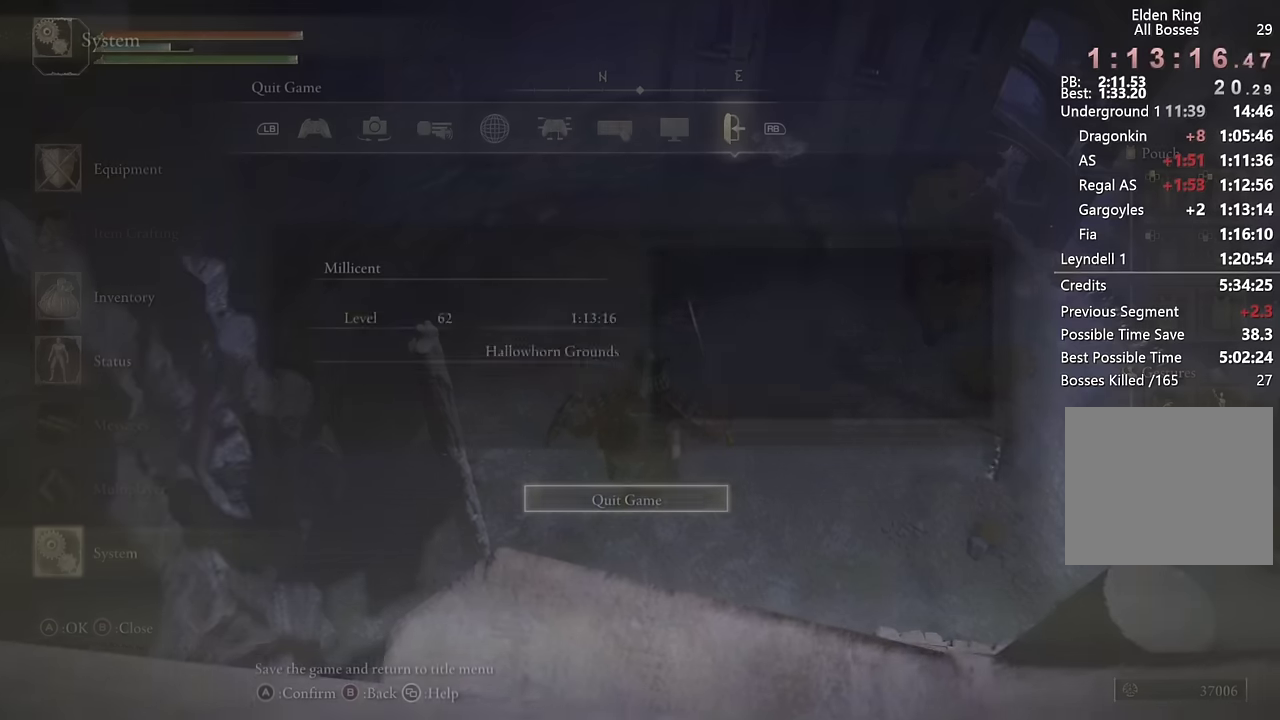
{"buttons": [], "left_stick": "center", "right_stick": "center", "events": [[66, "CROSS", "up"], [83, "DPAD_LEFT", "down"], [150, "CROSS", "down"], [150, "DPAD_LEFT", "up"], [200, "CROSS", "up"]]}
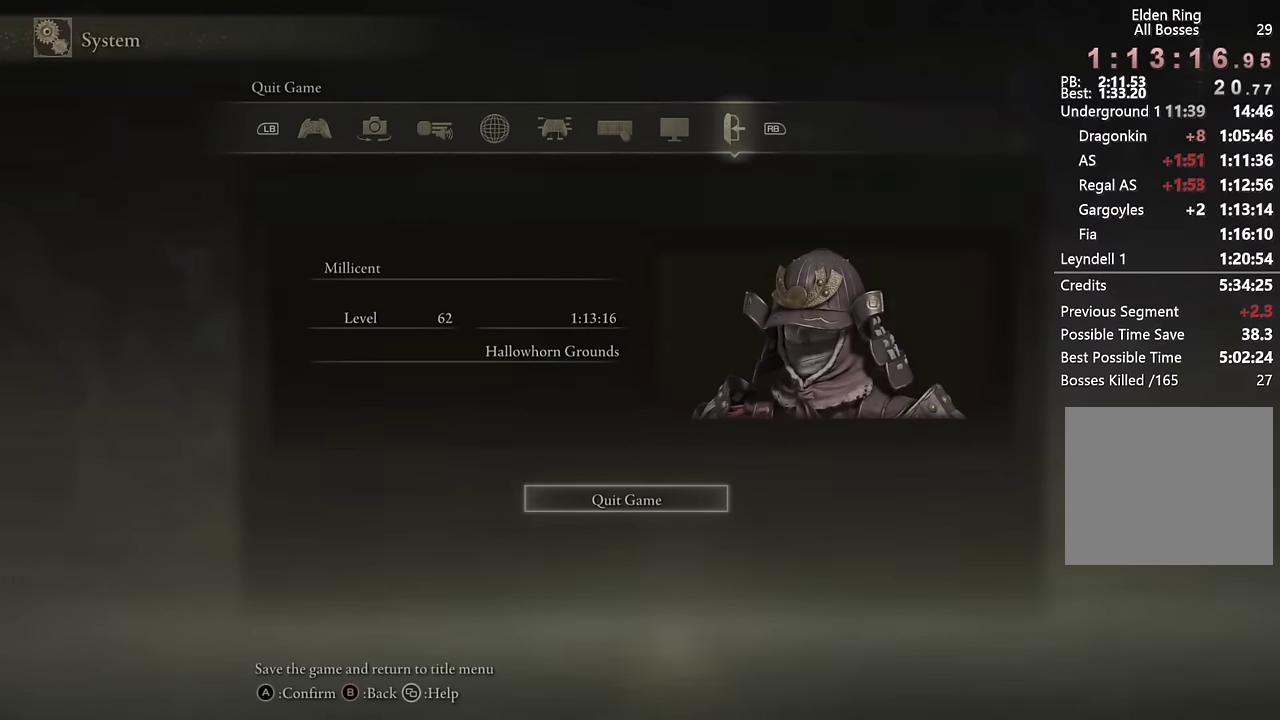
{"buttons": [], "left_stick": "center", "right_stick": "center", "events": []}
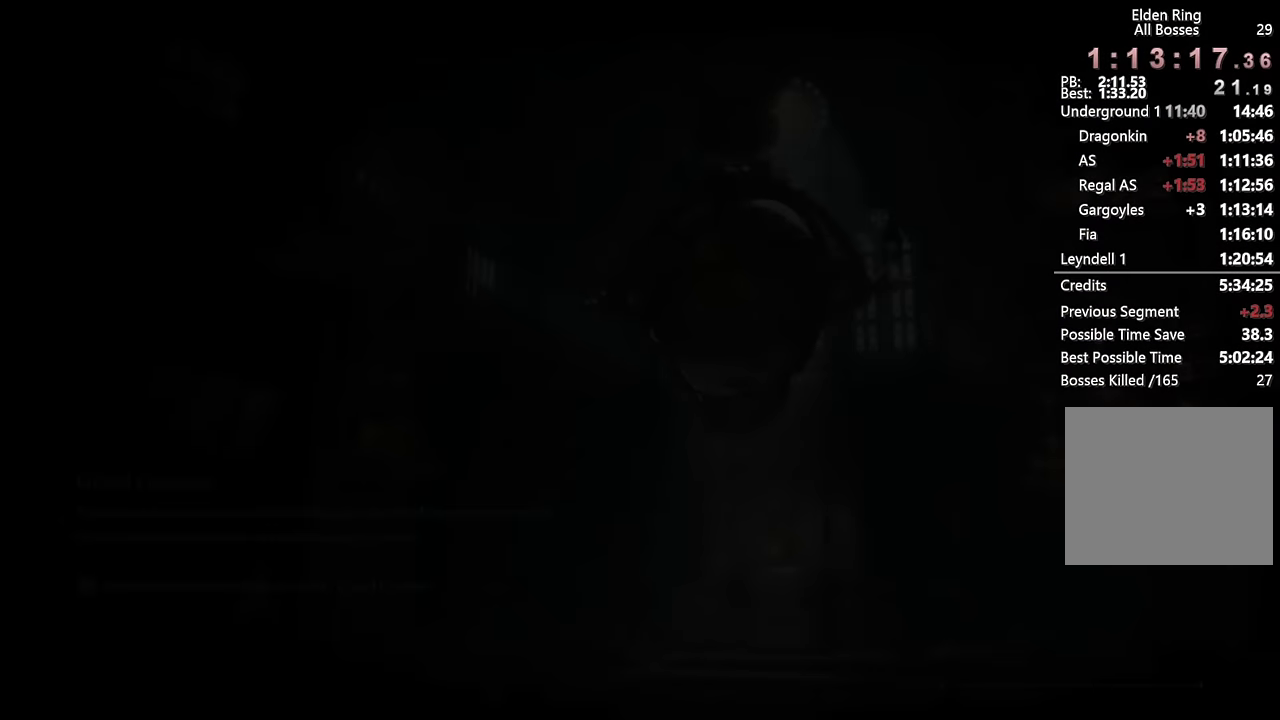
{"buttons": [], "left_stick": "center", "right_stick": "center", "events": []}
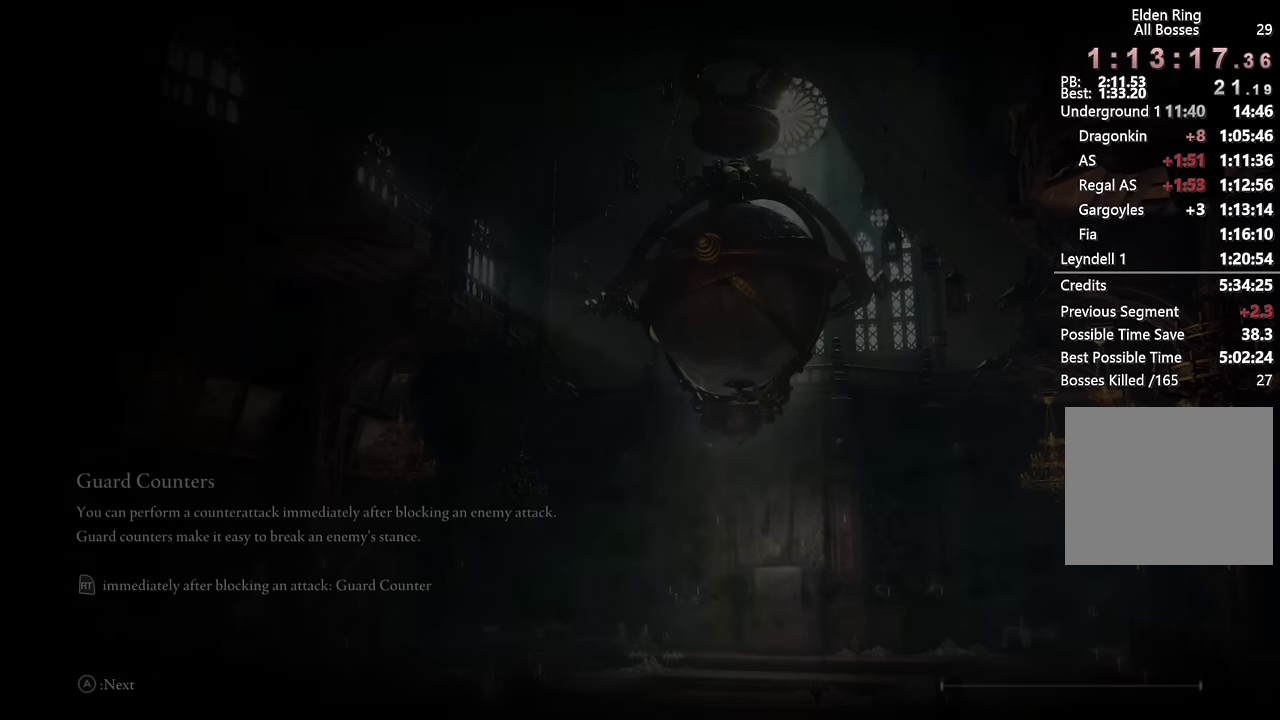
{"buttons": [], "left_stick": "center", "right_stick": "center", "events": []}
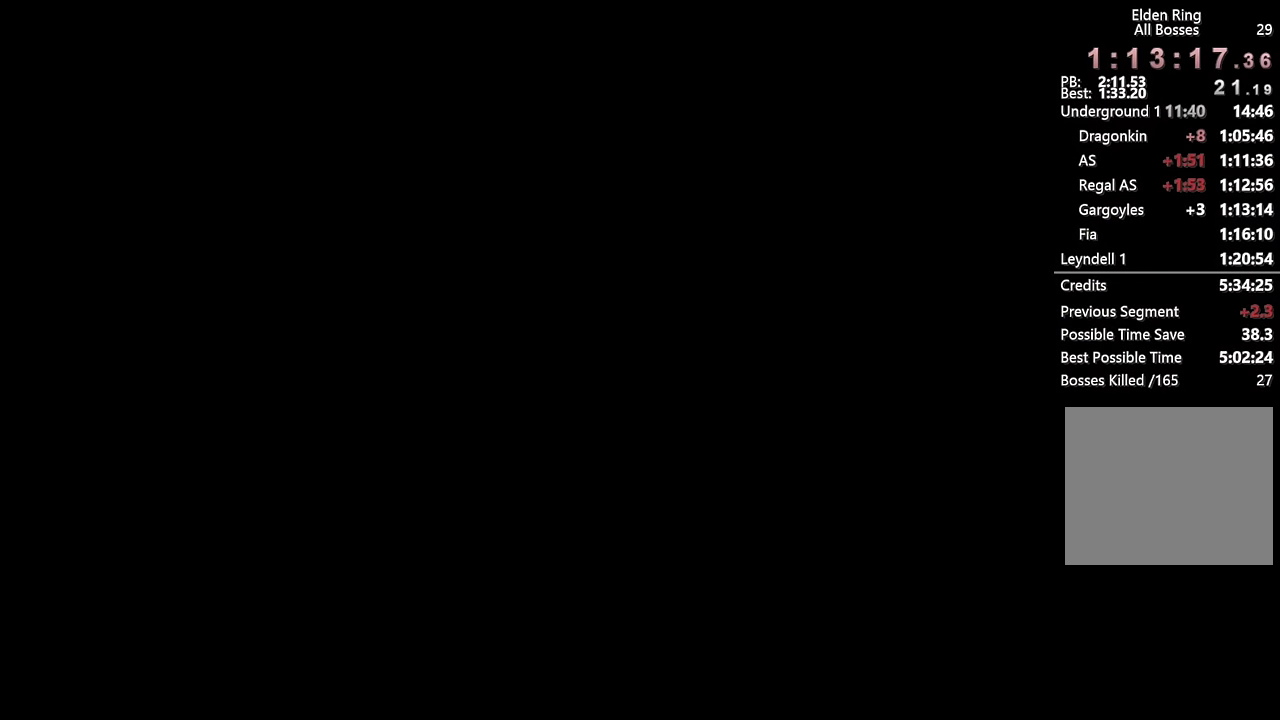
{"buttons": [], "left_stick": "center", "right_stick": "center", "events": [[33, "CROSS", "down"], [116, "CROSS", "up"], [200, "CROSS", "down"], [283, "CROSS", "up"], [350, "CROSS", "down"], [433, "CROSS", "up"]]}
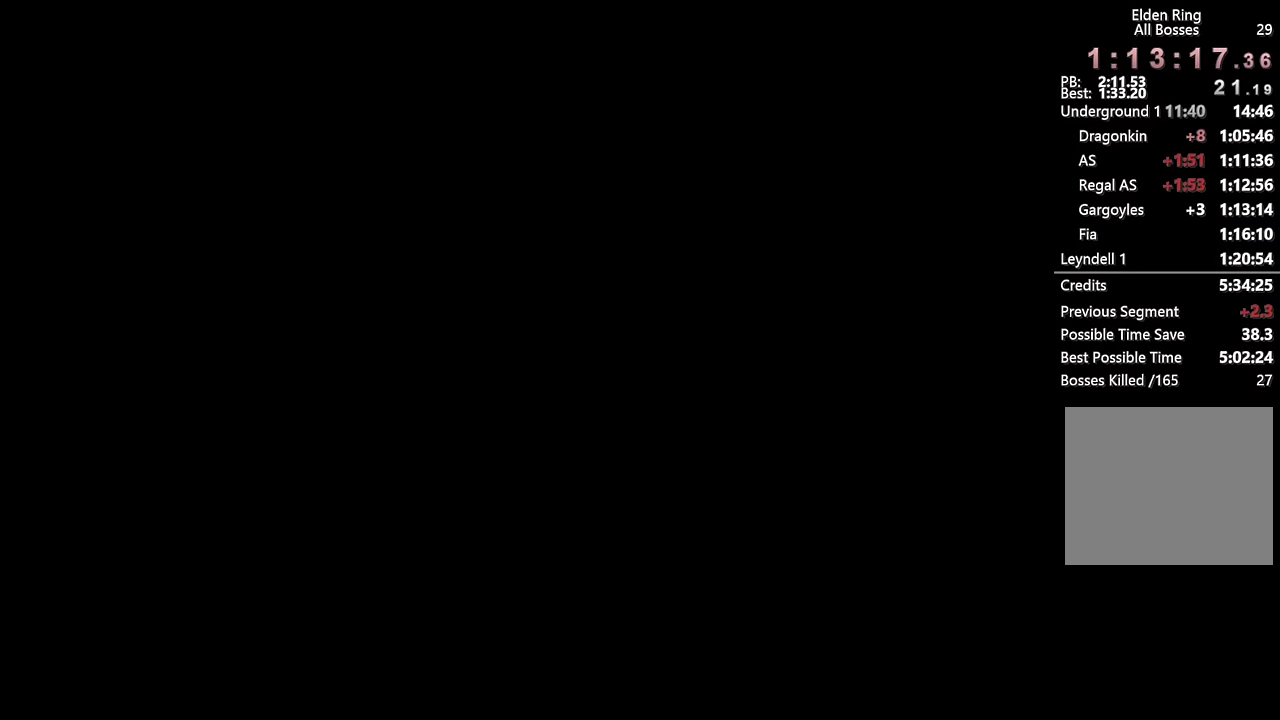
{"buttons": ["CROSS"], "left_stick": "center", "right_stick": "center", "events": [[16, "CROSS", "down"], [100, "CROSS", "up"], [166, "CROSS", "down"], [266, "CROSS", "up"], [333, "CROSS", "down"], [433, "CROSS", "up"], [500, "CROSS", "down"]]}
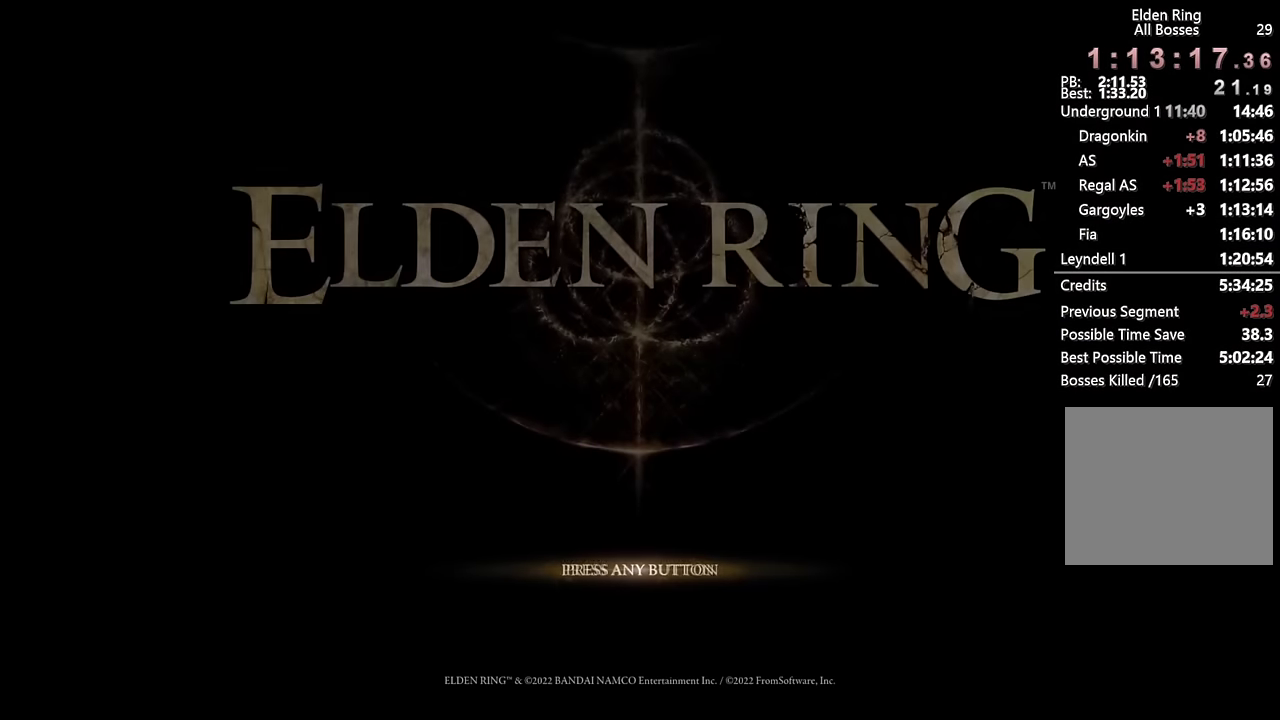
{"buttons": ["CROSS"], "left_stick": "center", "right_stick": "center", "events": [[66, "CROSS", "up"], [166, "CROSS", "down"], [250, "CROSS", "up"], [333, "CROSS", "down"], [416, "CROSS", "up"], [500, "CROSS", "down"]]}
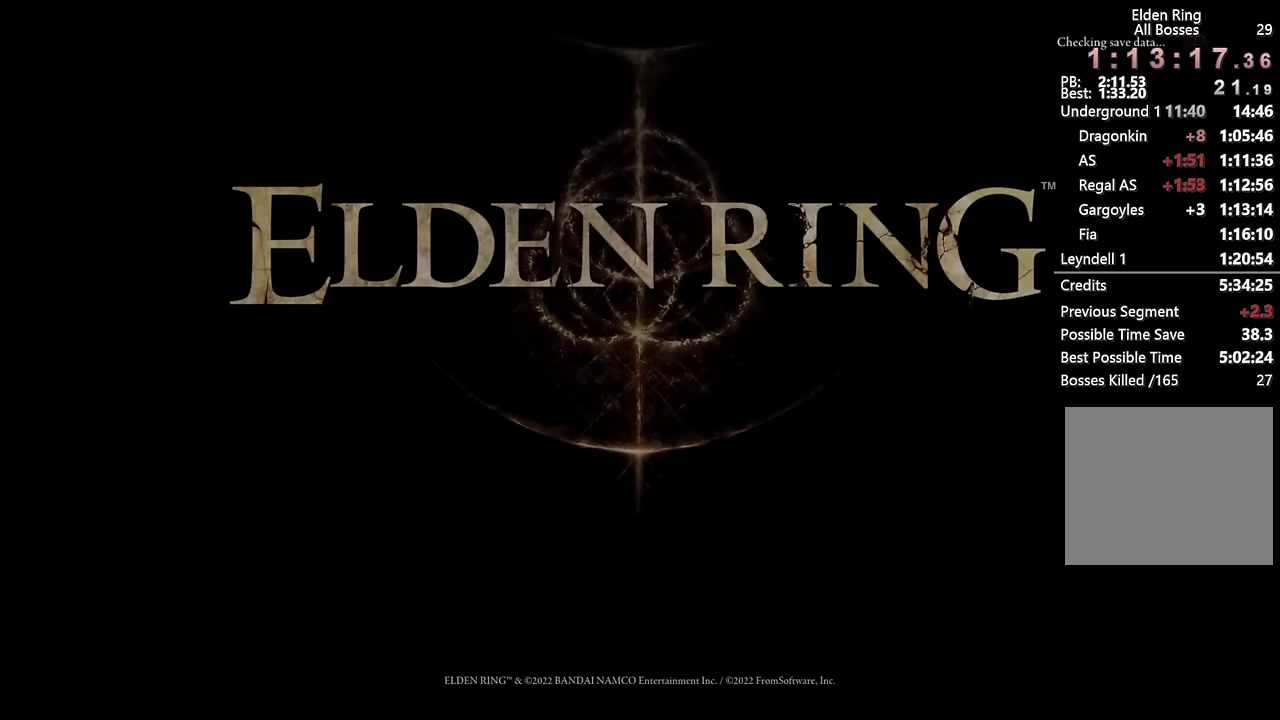
{"buttons": [], "left_stick": "center", "right_stick": "center", "events": [[50, "CROSS", "up"], [150, "CROSS", "down"], [200, "CROSS", "up"], [283, "CROSS", "down"], [366, "CROSS", "up"]]}
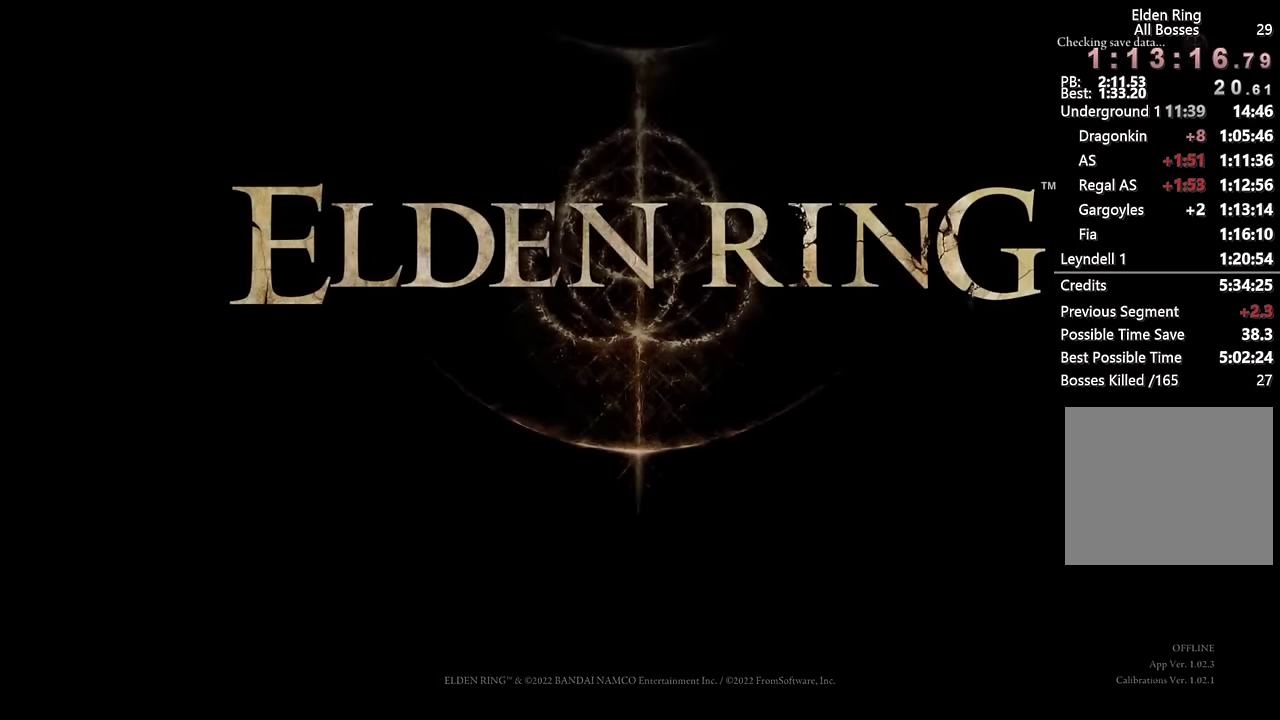
{"buttons": ["CROSS"], "left_stick": "center", "right_stick": "center", "events": [[333, "CROSS", "down"], [400, "CROSS", "up"], [500, "CROSS", "down"]]}
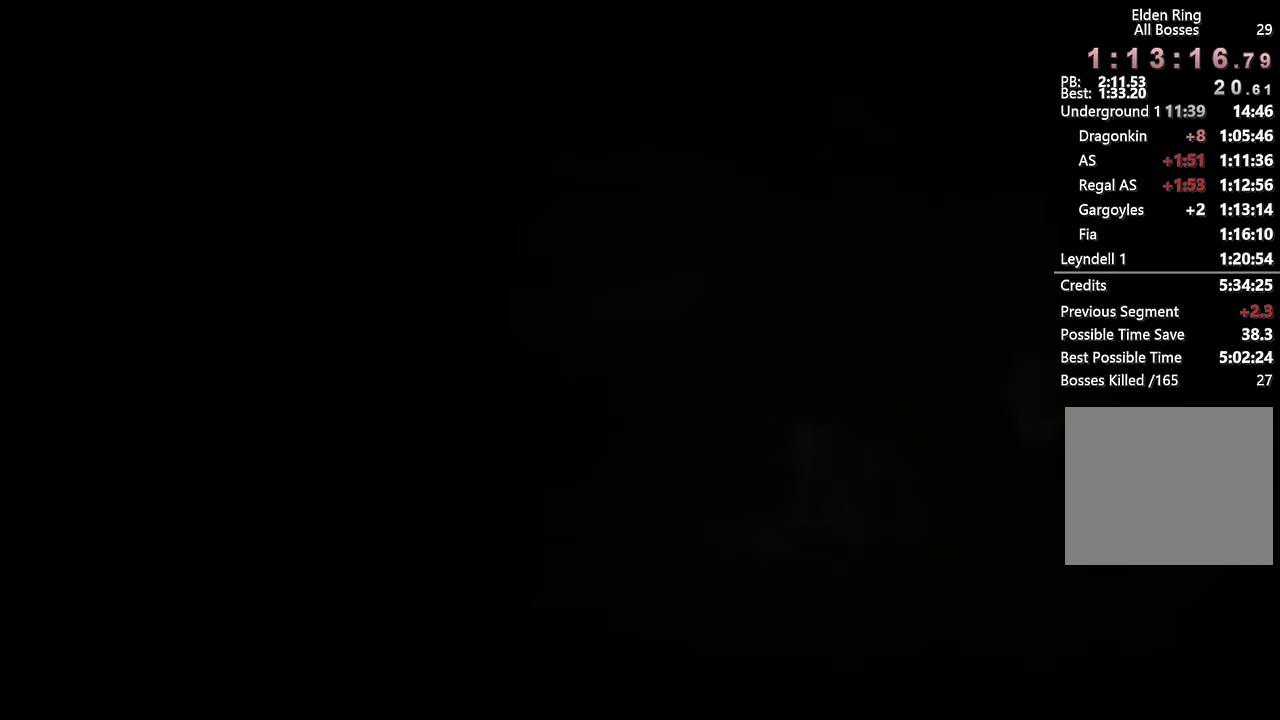
{"buttons": [], "left_stick": "center", "right_stick": "center", "events": [[83, "CROSS", "up"]]}